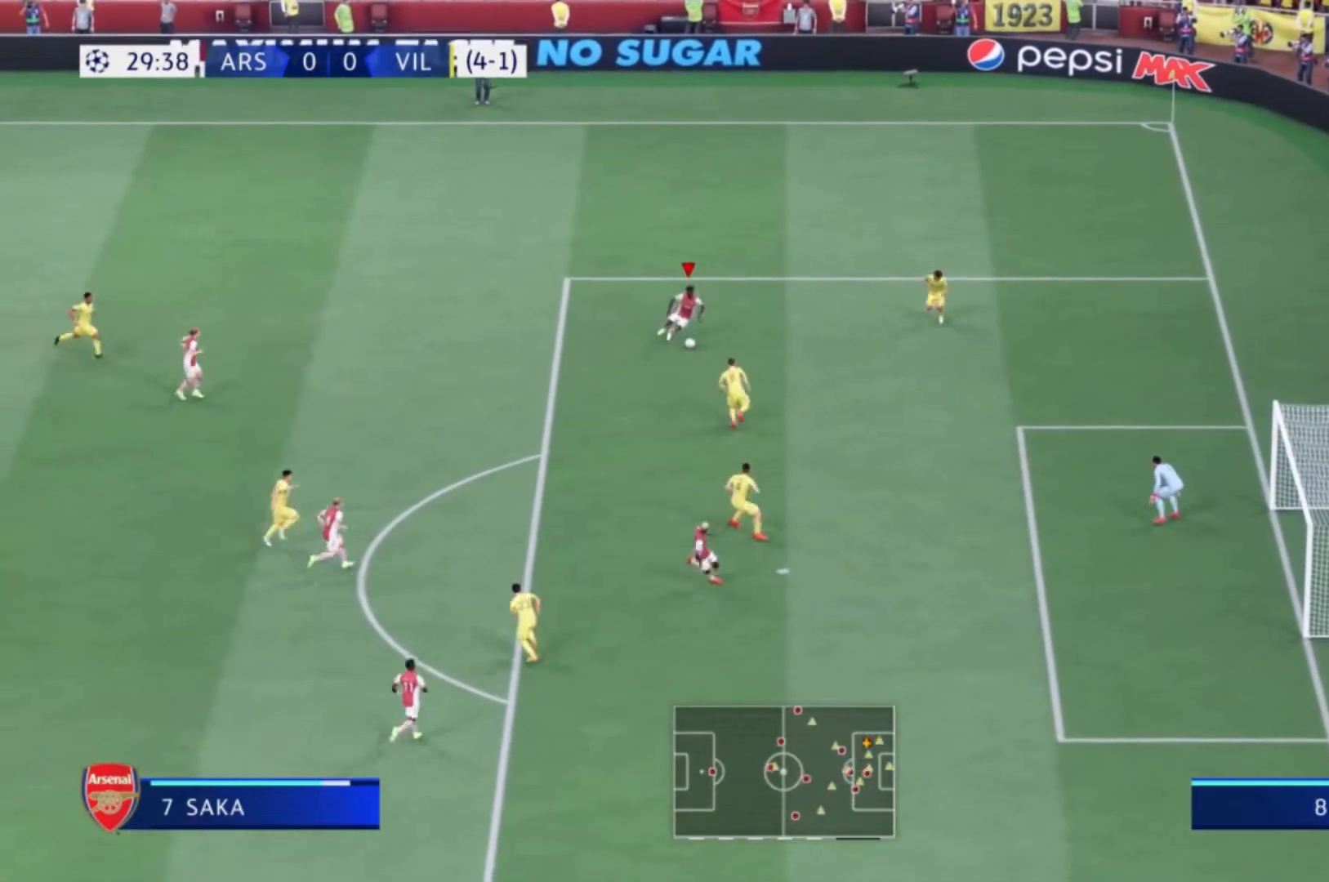
Gameplay with a controller (Xbox layout); each line is a JSON object with the inputs held at the frame after it. "events" lists button and stick changes between this image and that frame as [ms after this image, input, new state], when the widget could be followed in between. Not read: L3 R3.
{"buttons": [], "left_stick": "down-left", "right_stick": "center", "events": [[167, "left_stick", "center"], [167, "right_stick", "right"], [400, "right_stick", "up-left"], [500, "left_stick", "down-left"], [500, "right_stick", "center"]]}
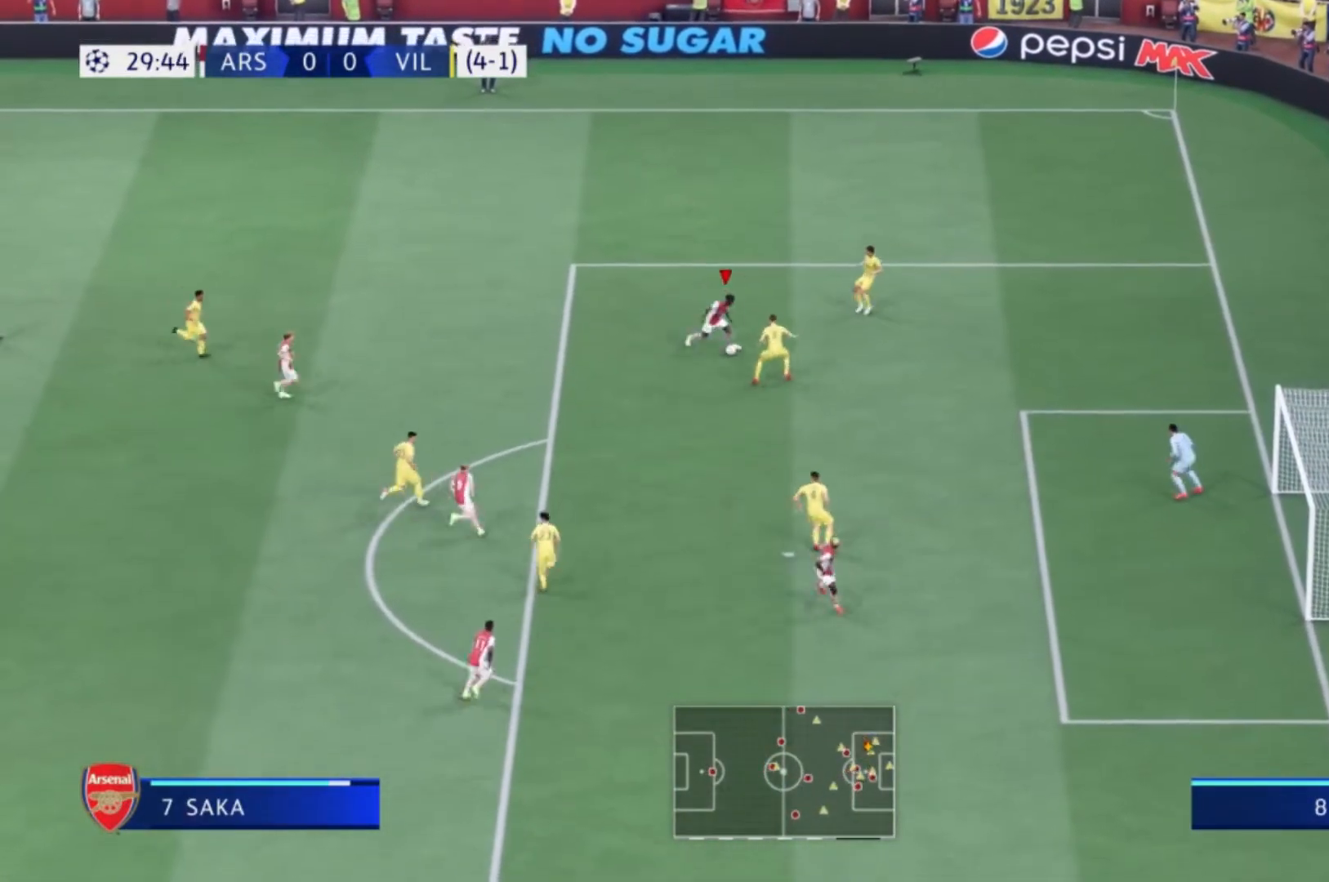
{"buttons": [], "left_stick": "down-left", "right_stick": "center", "events": [[401, "R1", "down"], [501, "R1", "up"]]}
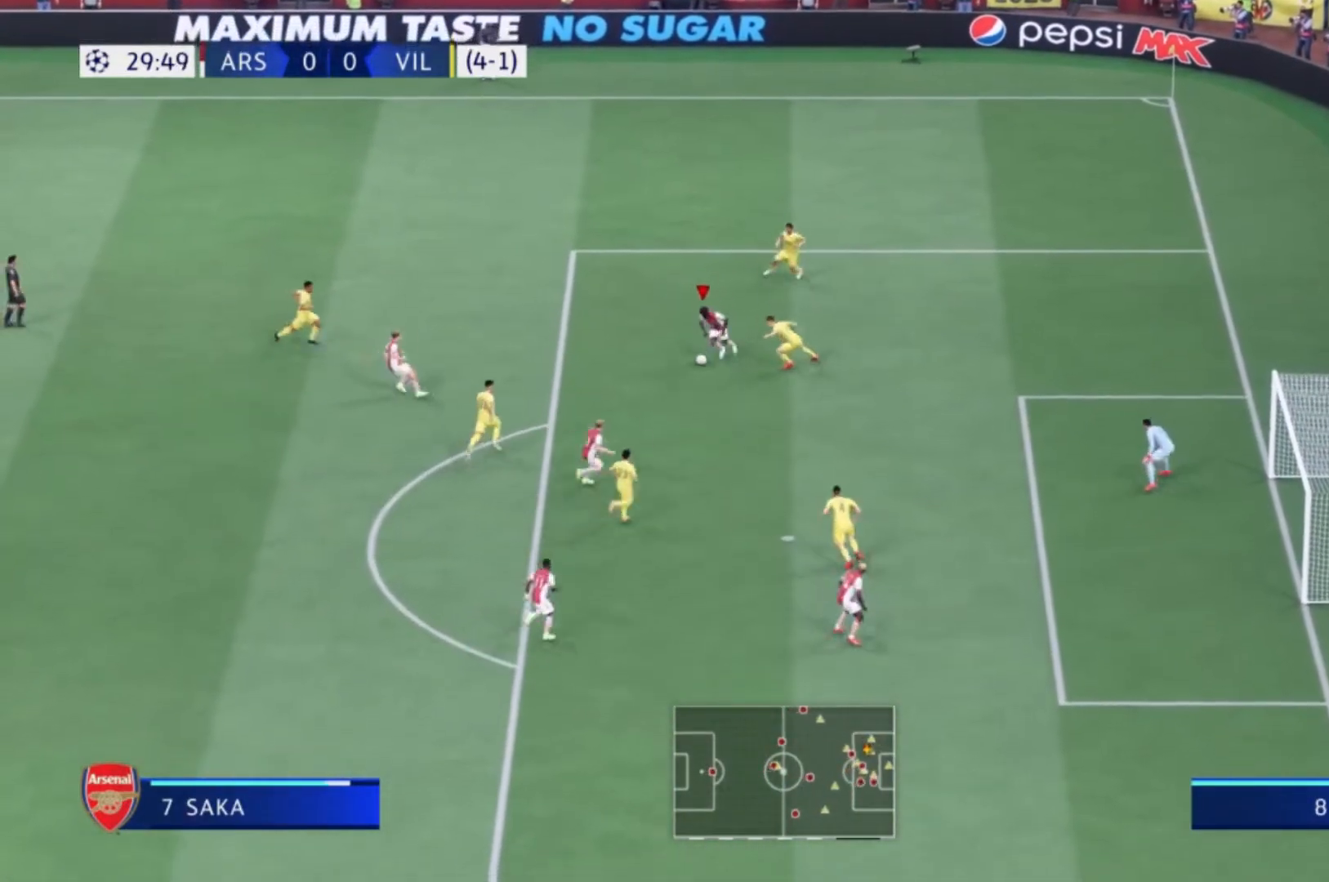
{"buttons": ["X"], "left_stick": "down", "right_stick": "center", "events": [[67, "left_stick", "down"], [434, "X", "down"]]}
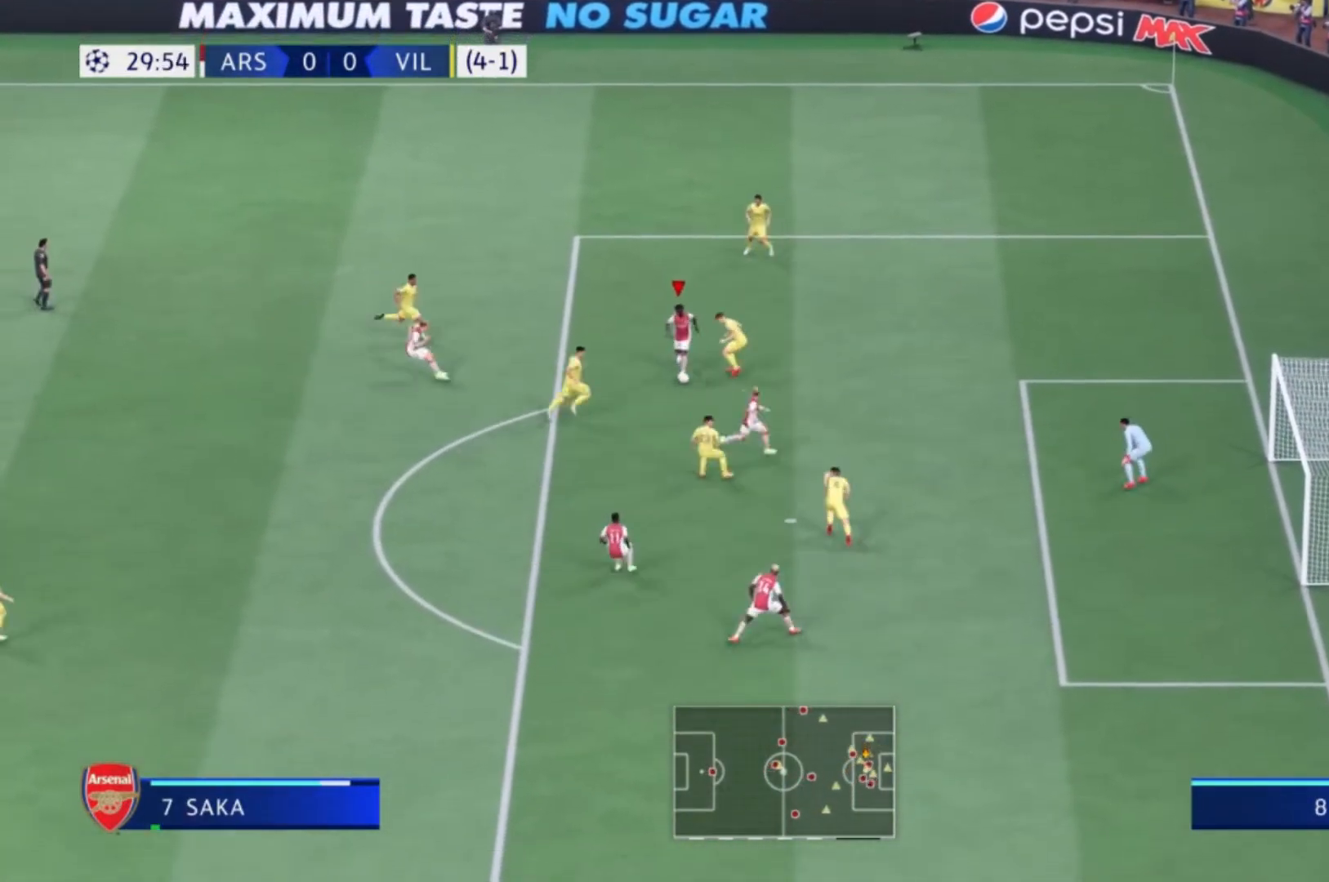
{"buttons": ["X"], "left_stick": "down-right", "right_stick": "center", "events": [[34, "left_stick", "down-right"], [134, "X", "up"], [267, "X", "down"]]}
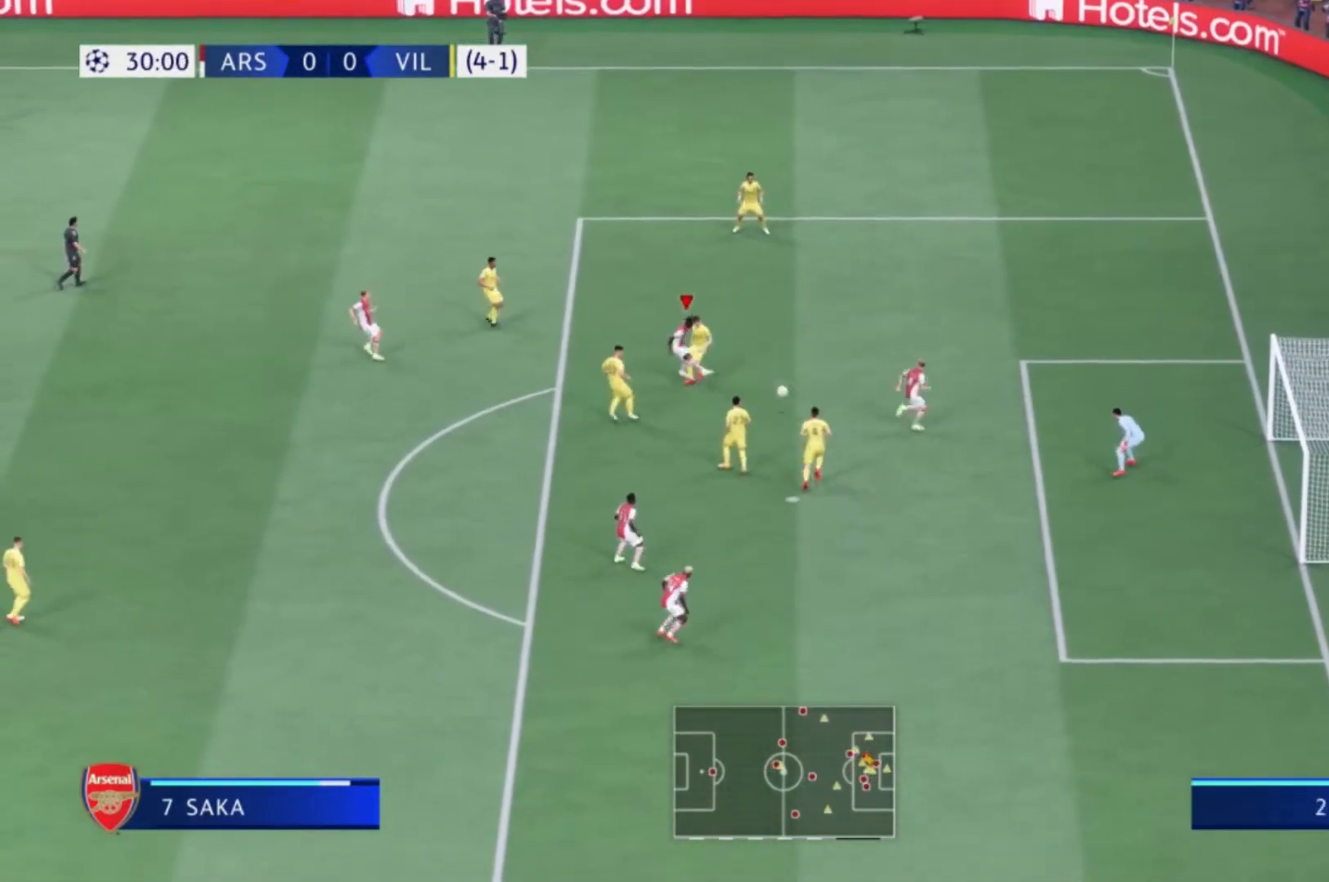
{"buttons": [], "left_stick": "down-right", "right_stick": "center", "events": [[300, "X", "up"]]}
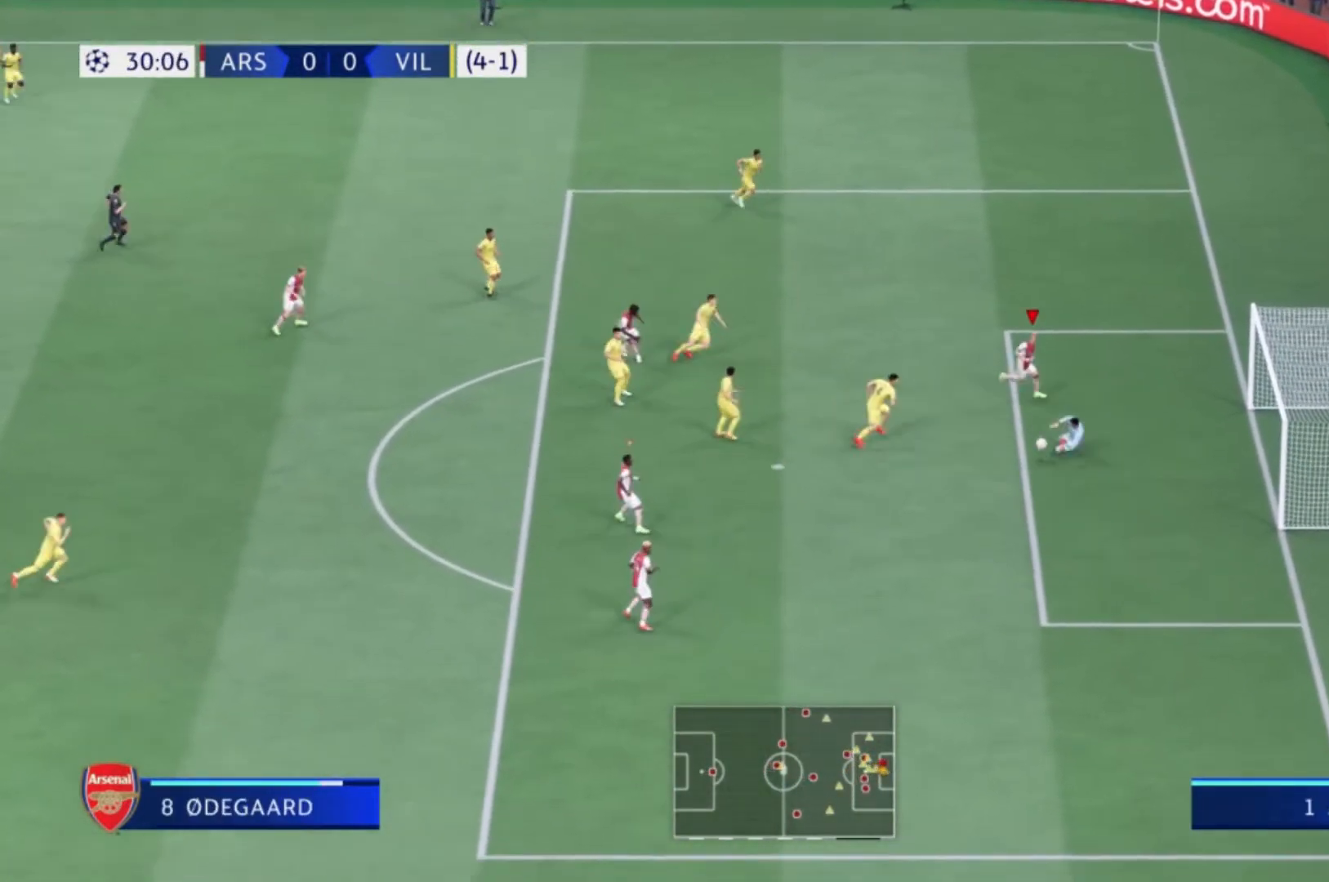
{"buttons": [], "left_stick": "down-right", "right_stick": "center", "events": []}
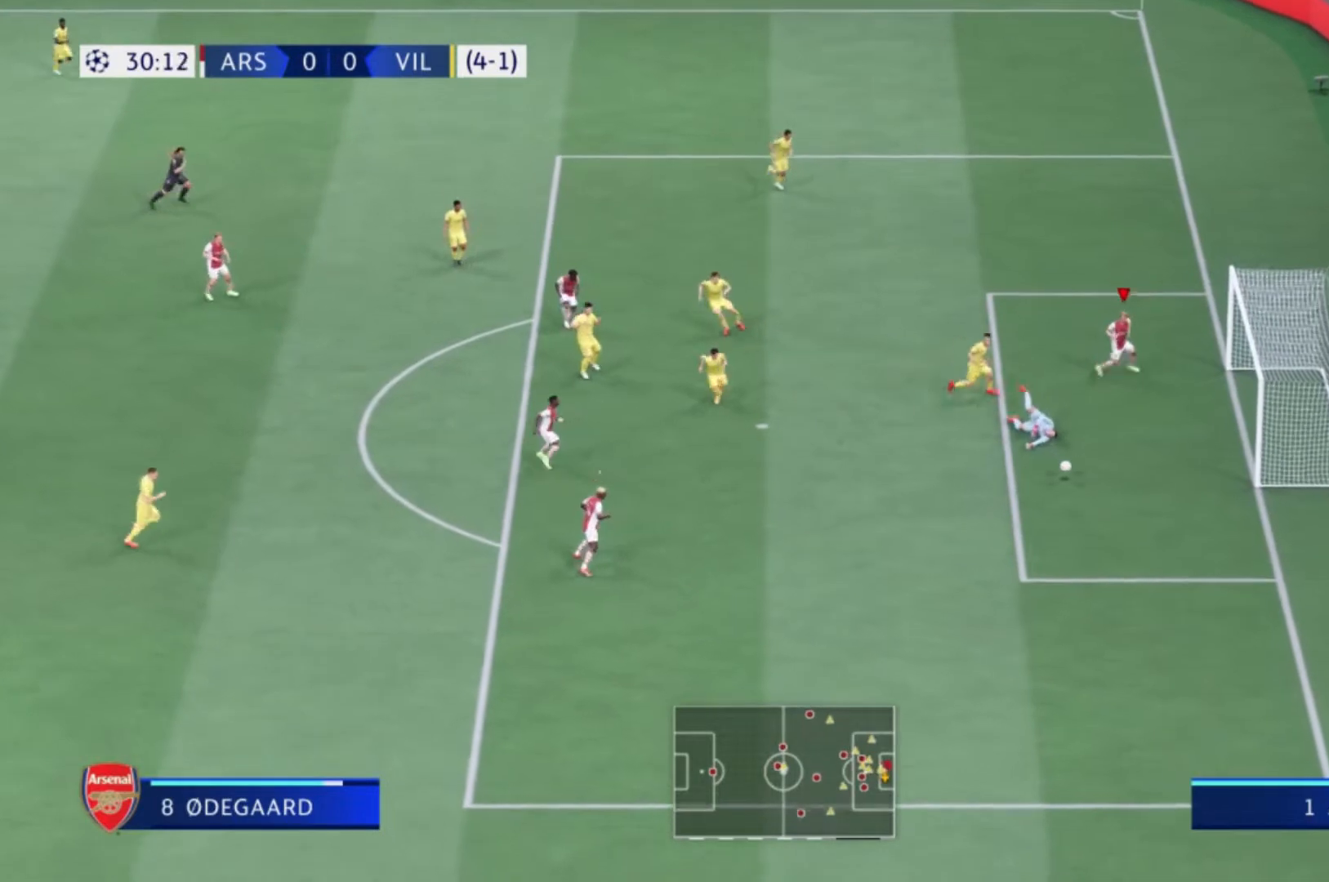
{"buttons": [], "left_stick": "down-right", "right_stick": "center", "events": []}
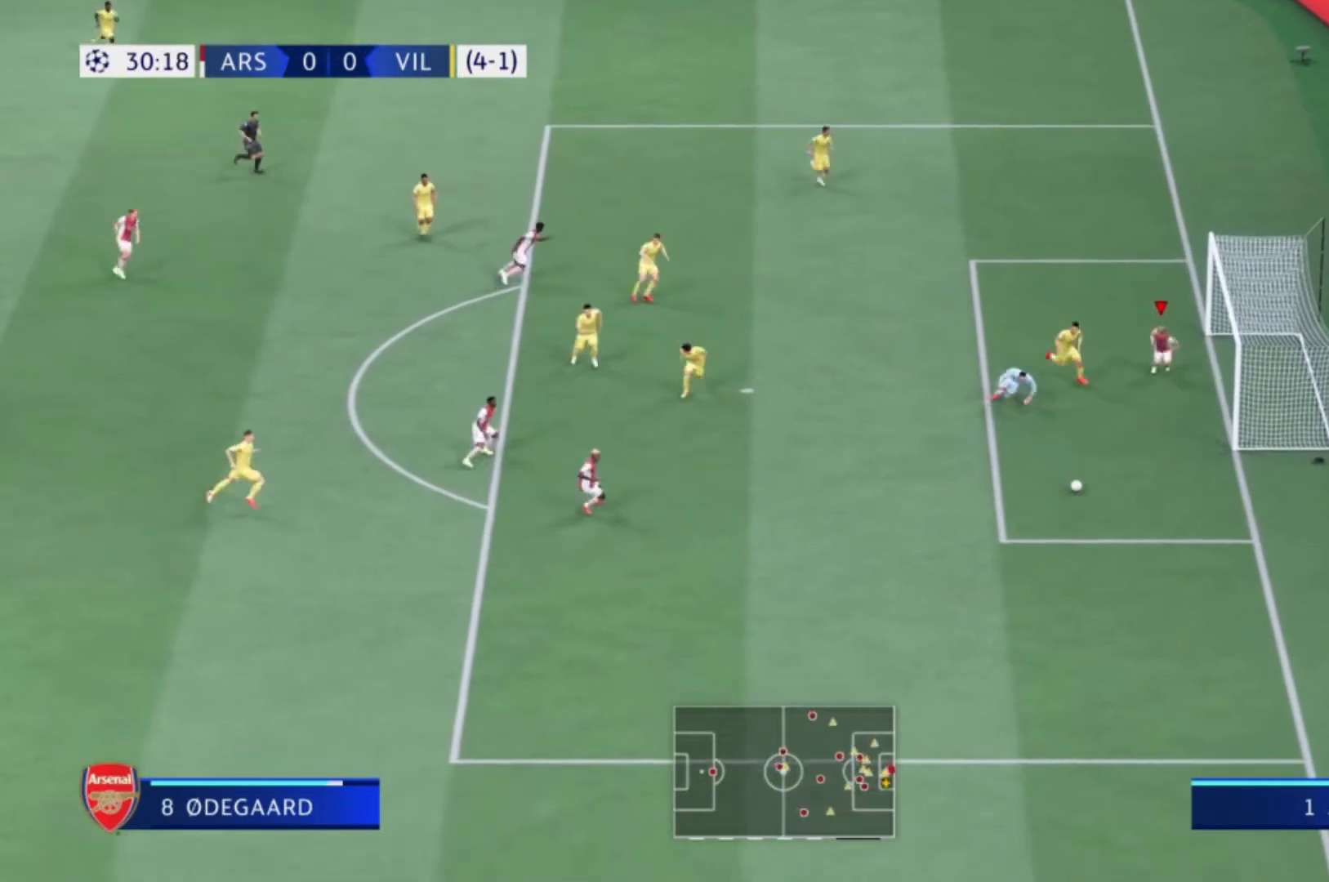
{"buttons": [], "left_stick": "down", "right_stick": "center", "events": [[467, "left_stick", "down"]]}
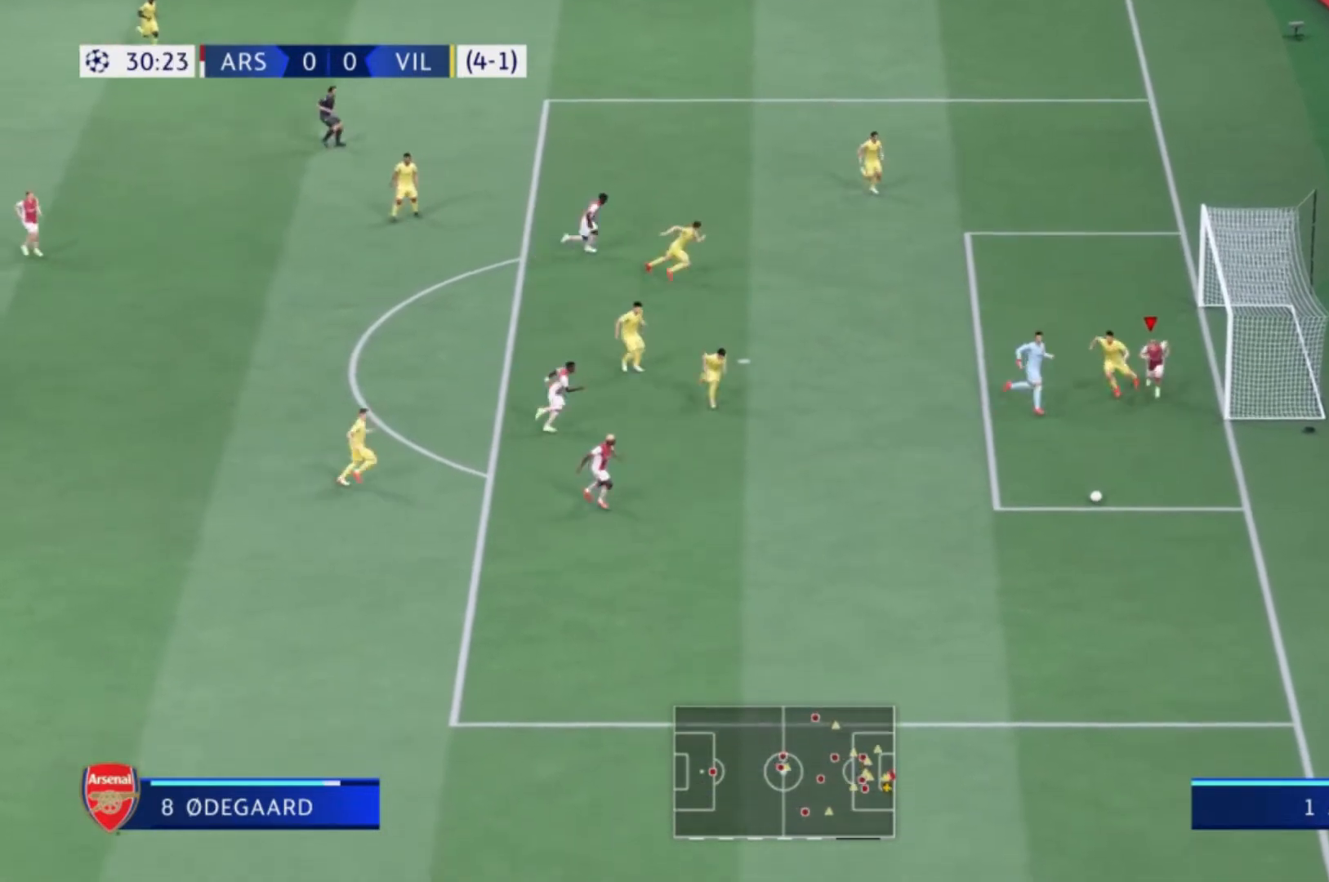
{"buttons": ["R1"], "left_stick": "down", "right_stick": "center", "events": [[66, "R1", "down"], [167, "R1", "up"], [233, "R1", "down"]]}
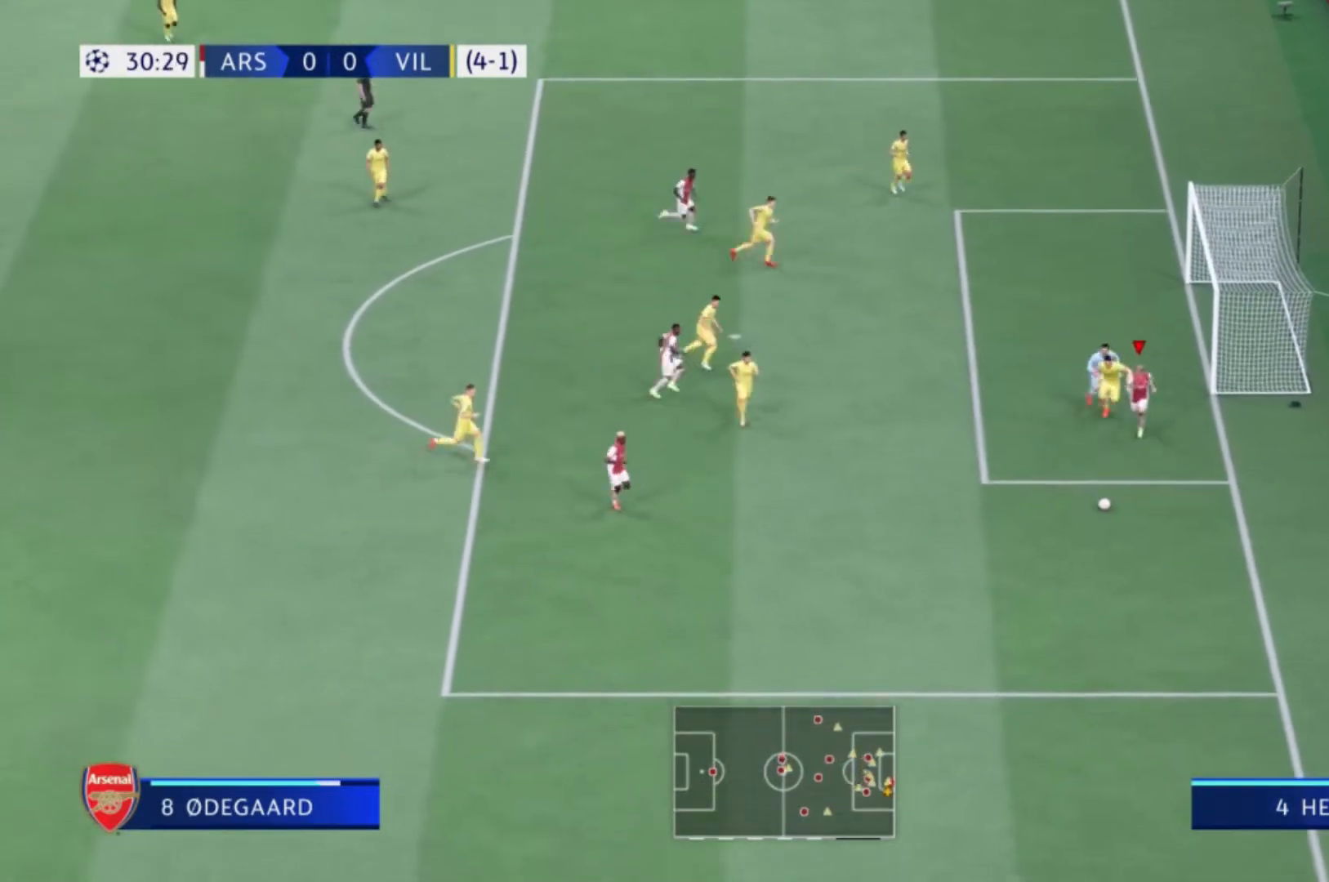
{"buttons": ["A"], "left_stick": "down-left", "right_stick": "center", "events": [[501, "A", "down"], [501, "R1", "up"], [501, "left_stick", "down-left"]]}
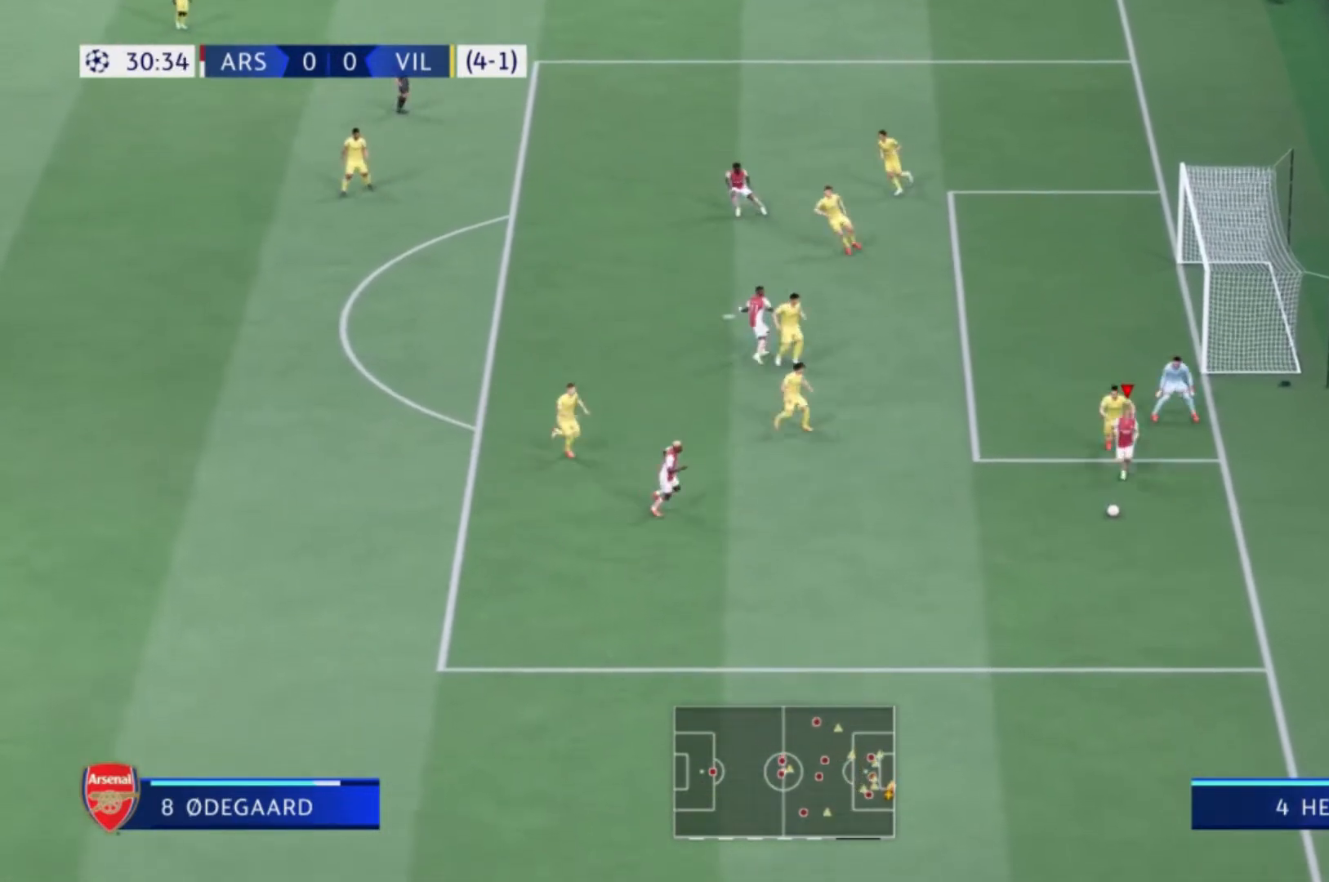
{"buttons": [], "left_stick": "down-left", "right_stick": "center", "events": [[167, "A", "up"]]}
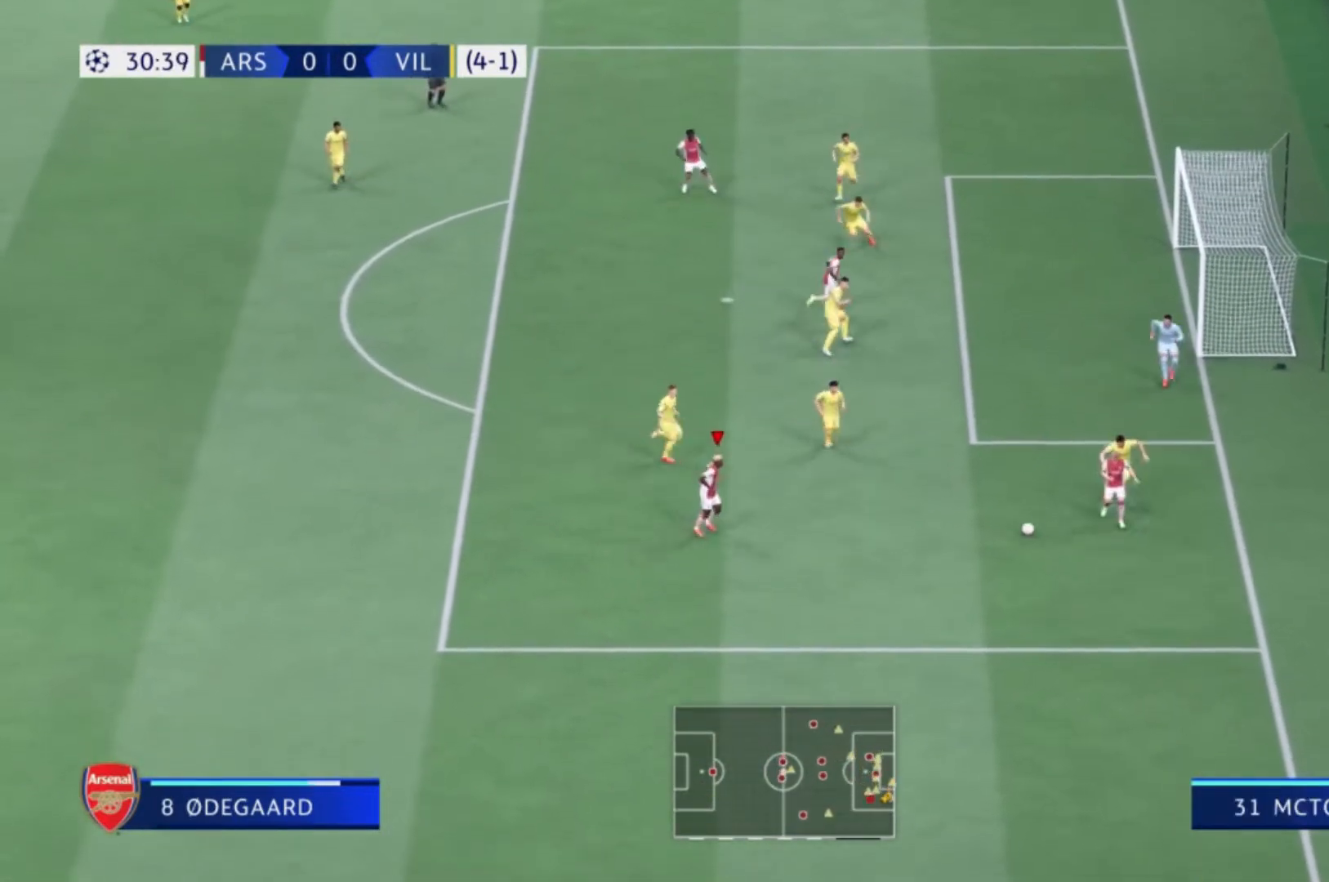
{"buttons": [], "left_stick": "left", "right_stick": "center", "events": [[100, "left_stick", "left"]]}
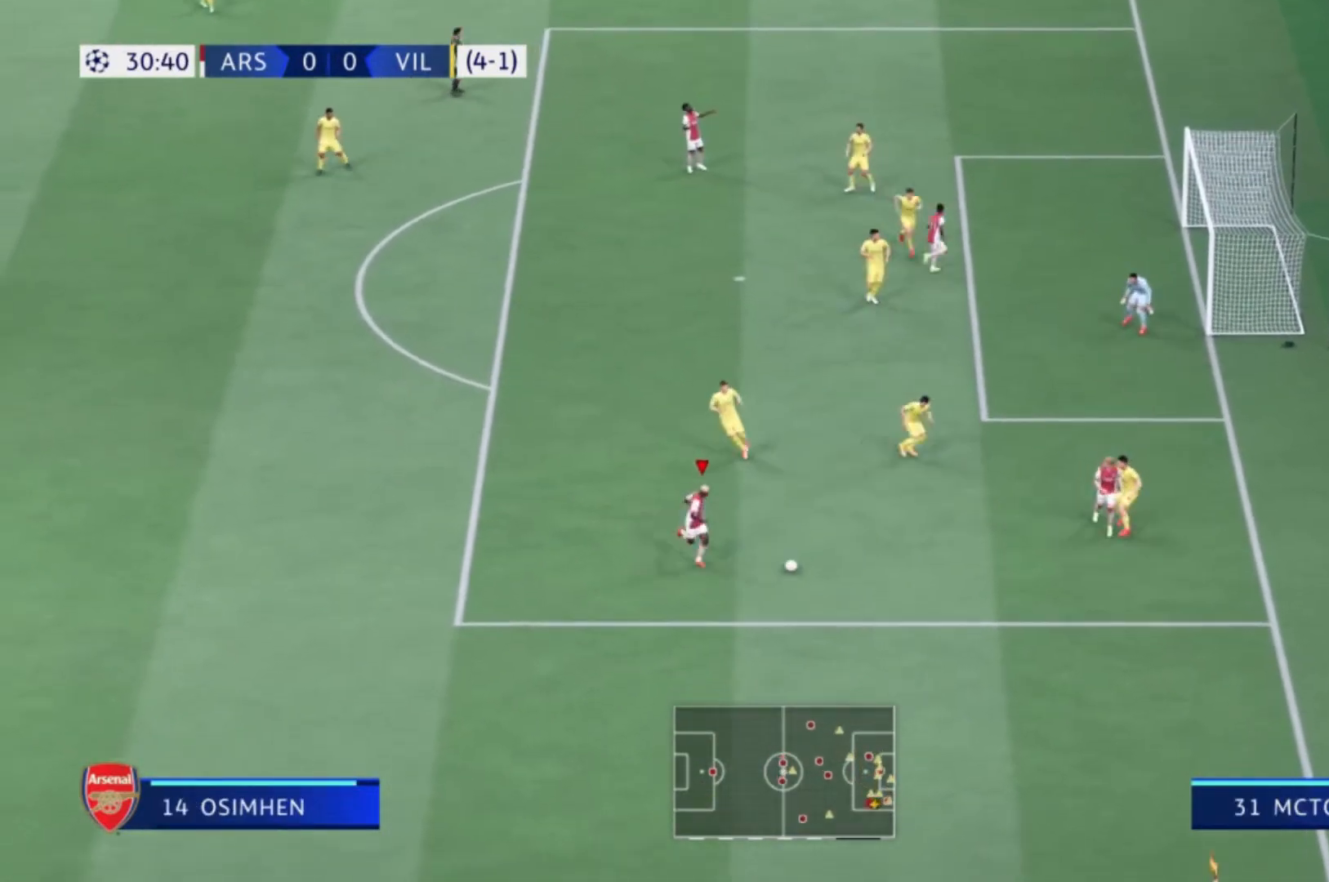
{"buttons": [], "left_stick": "left", "right_stick": "center", "events": []}
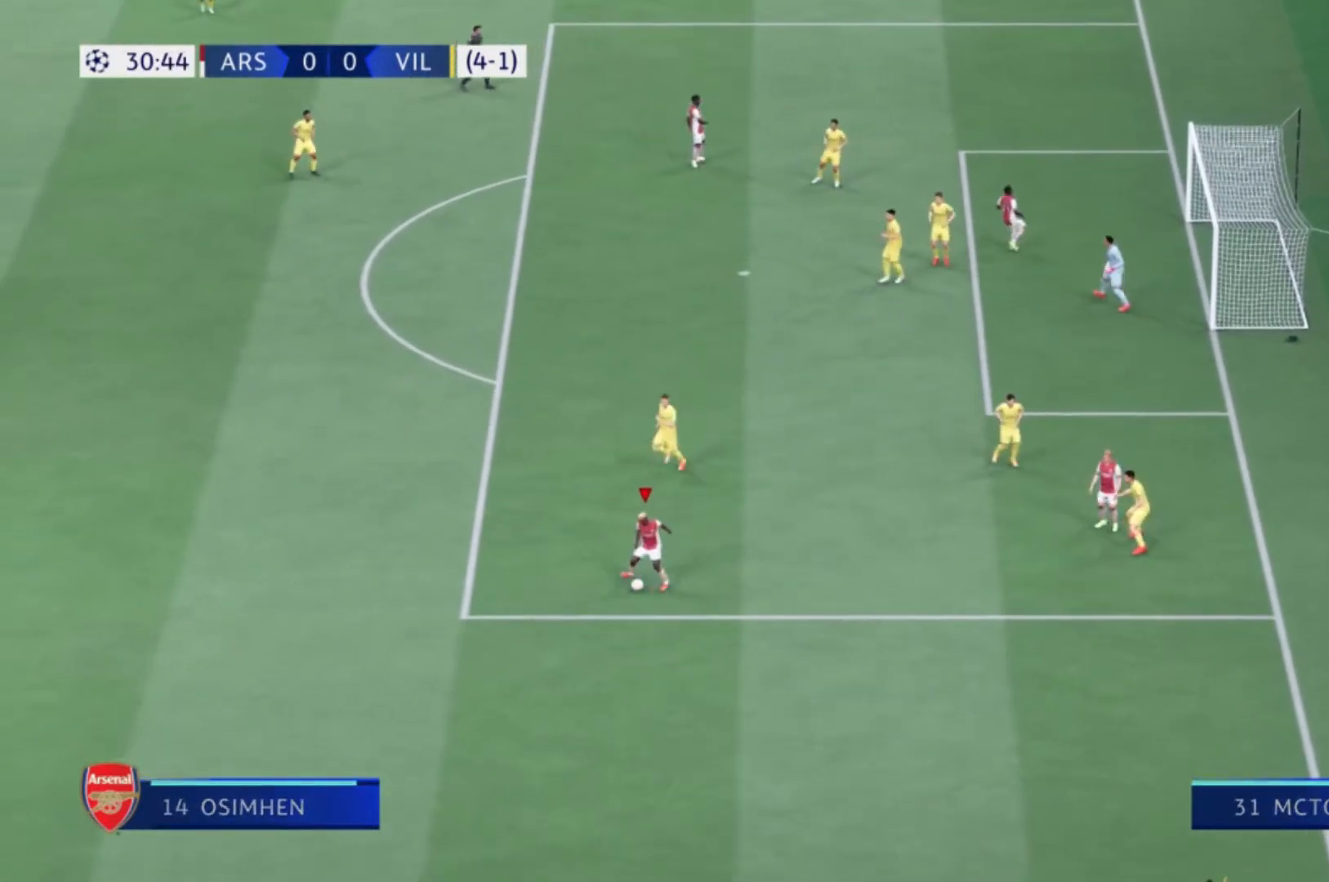
{"buttons": [], "left_stick": "center", "right_stick": "center", "events": [[301, "left_stick", "center"]]}
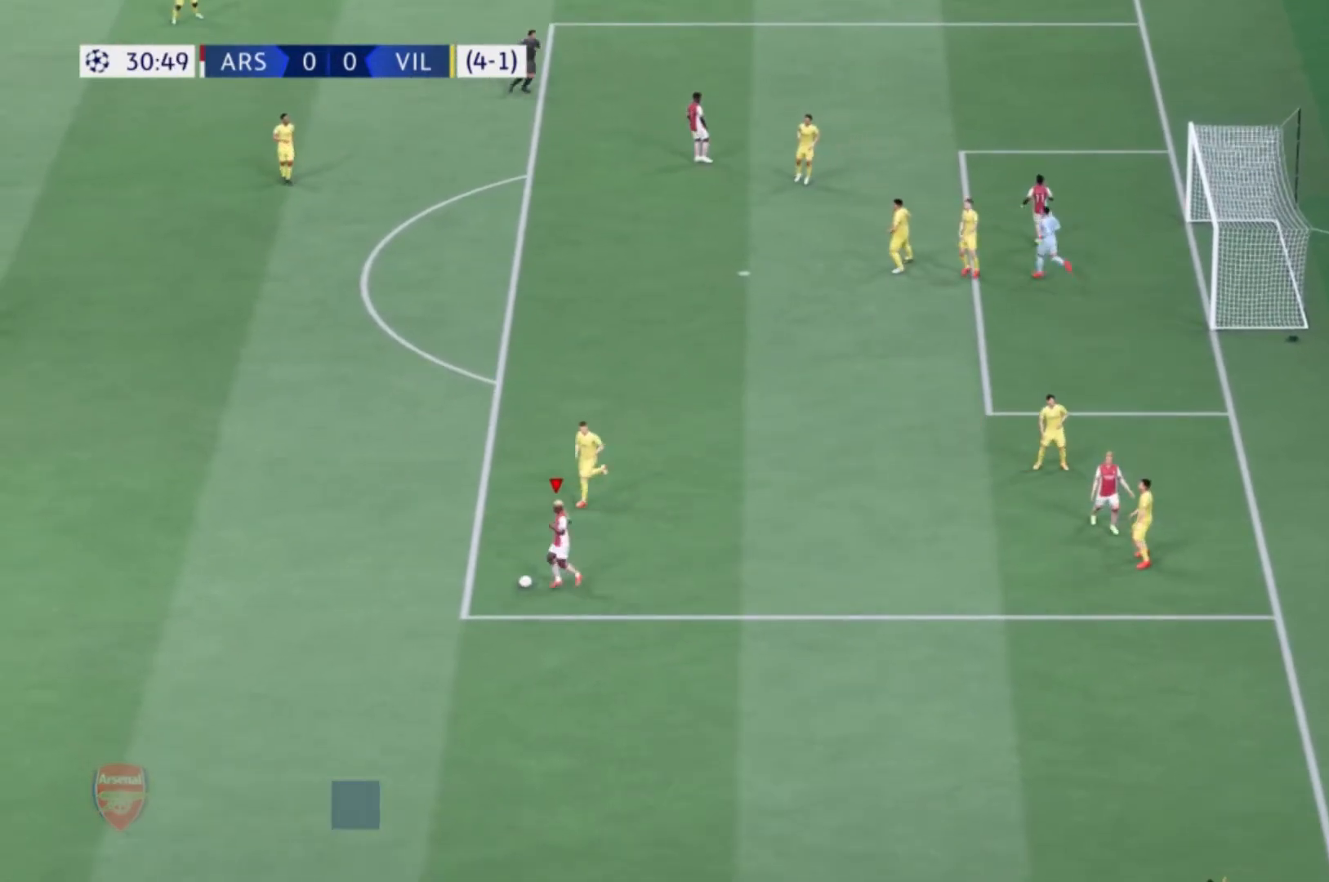
{"buttons": [], "left_stick": "center", "right_stick": "center", "events": []}